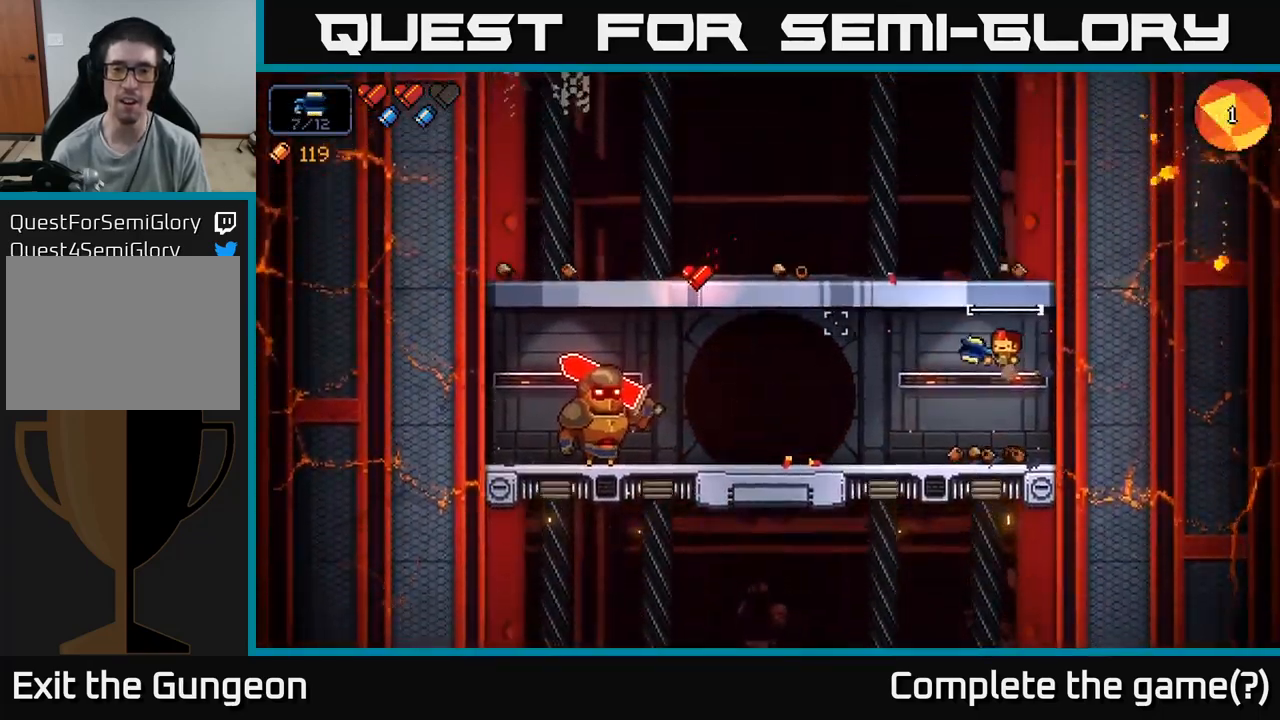
Gameplay with a controller (Xbox layout); each line is a JSON object with the inputs held at the frame after it. "events" lists button and stick changes between this image and that frame as [ms after this image, input, new state], when the widget could be followed in between.
{"buttons": [], "left_stick": "left", "right_stick": "left", "events": [[67, "A", "down"], [217, "A", "up"], [350, "A", "down"], [450, "A", "up"]]}
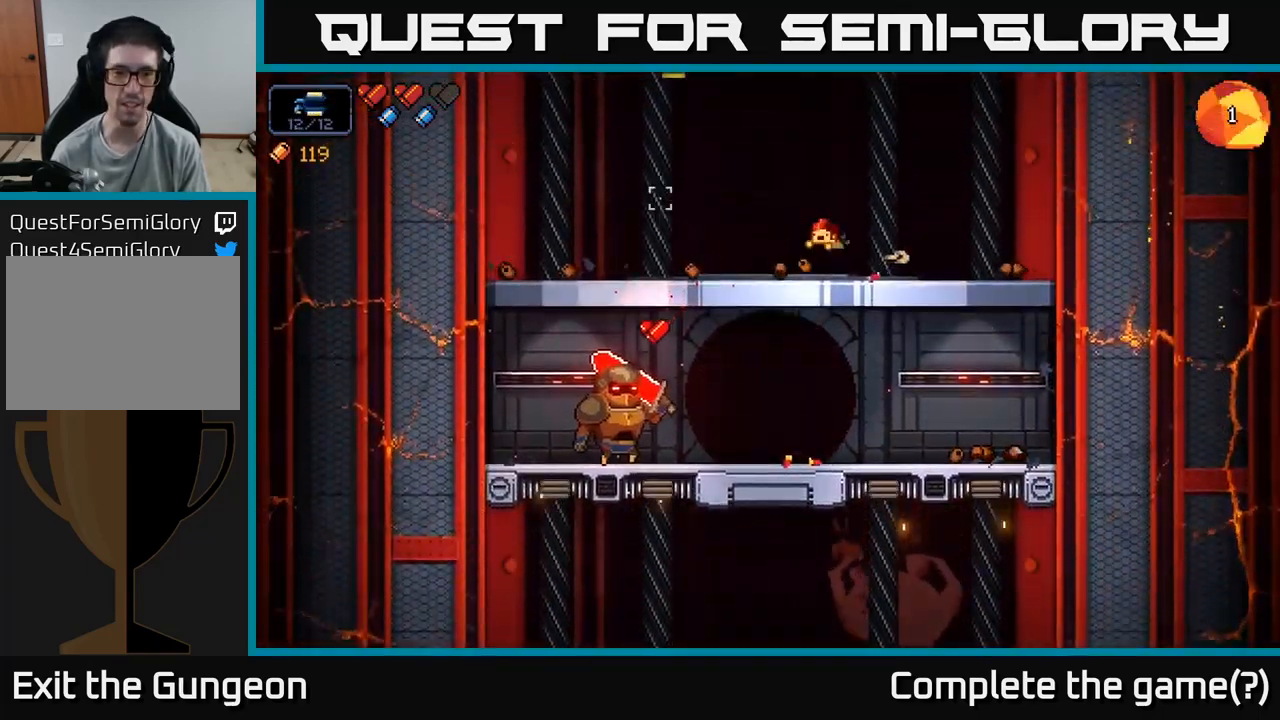
{"buttons": ["R2"], "left_stick": "center", "right_stick": "down-left", "events": [[167, "right_stick", "down-left"], [284, "left_stick", "up-left"], [300, "R2", "down"], [400, "left_stick", "center"]]}
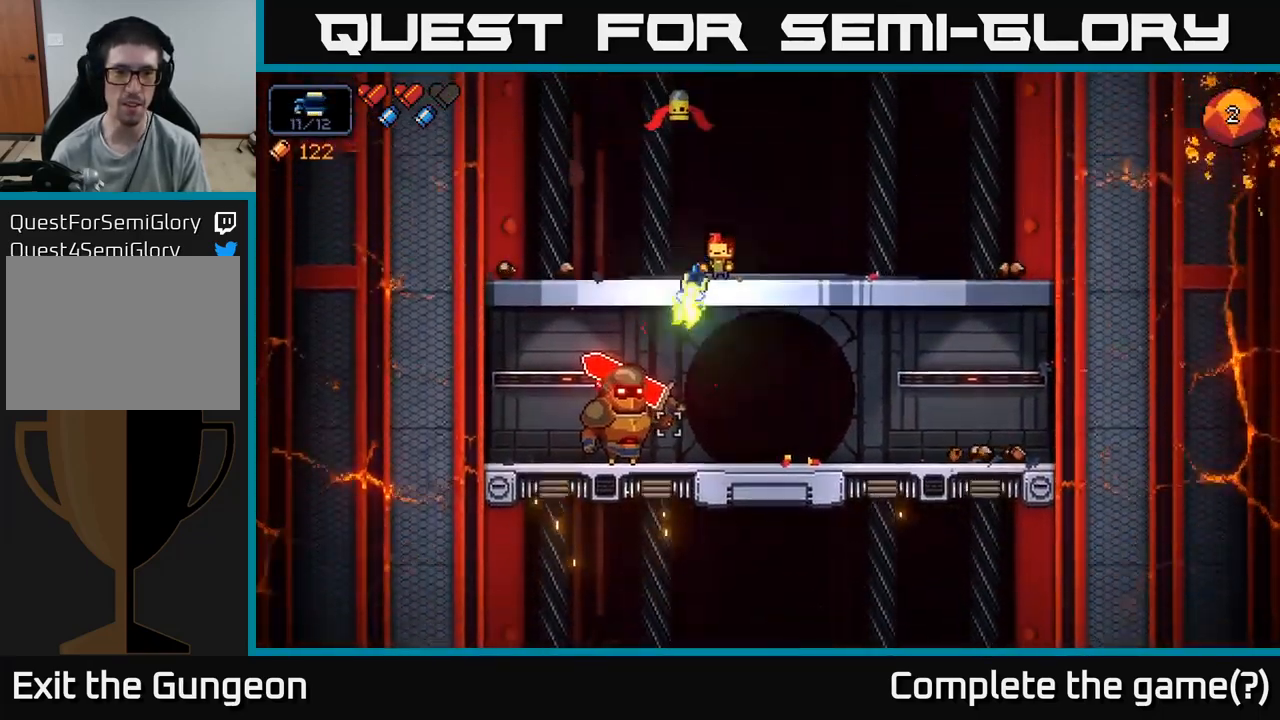
{"buttons": ["R2"], "left_stick": "center", "right_stick": "down-left", "events": [[200, "left_stick", "right"], [367, "left_stick", "center"]]}
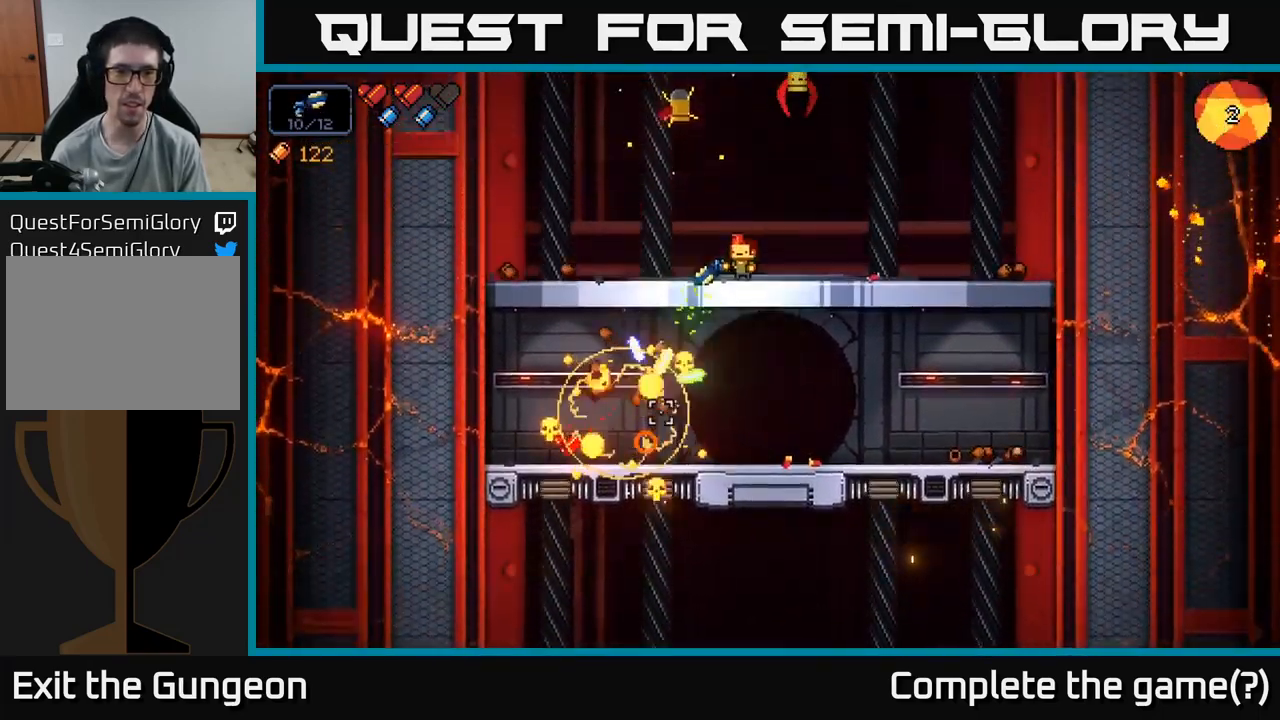
{"buttons": ["R2"], "left_stick": "right", "right_stick": "up-left", "events": [[200, "left_stick", "right"], [234, "R2", "up"], [267, "right_stick", "up-left"], [384, "R2", "down"]]}
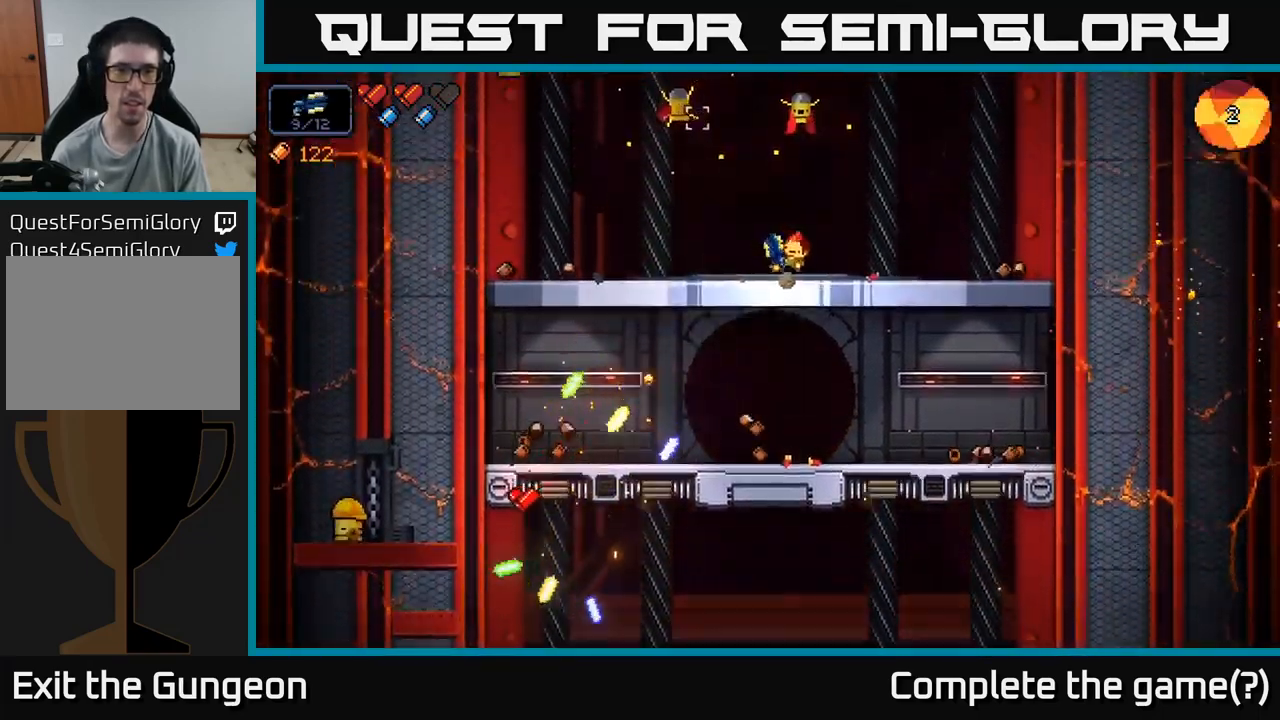
{"buttons": ["R2"], "left_stick": "right", "right_stick": "up-left", "events": []}
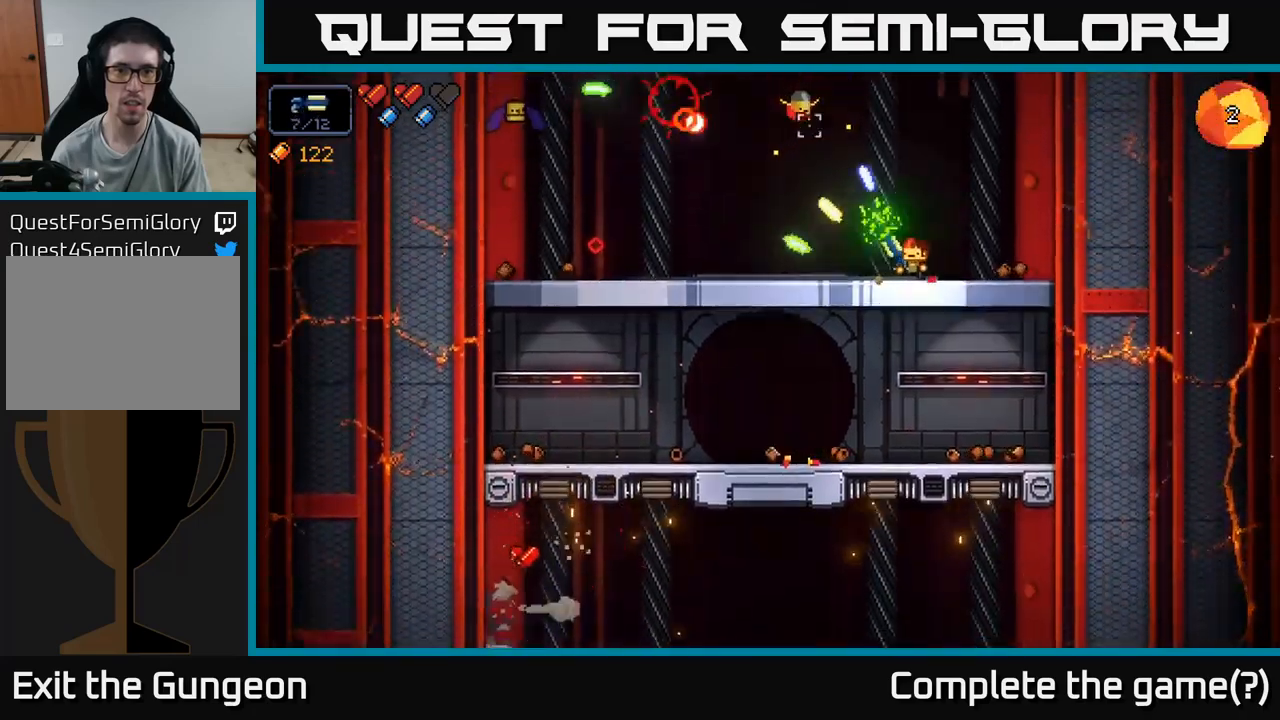
{"buttons": ["R2"], "left_stick": "center", "right_stick": "up-left", "events": [[67, "left_stick", "center"], [200, "left_stick", "right"], [350, "left_stick", "center"]]}
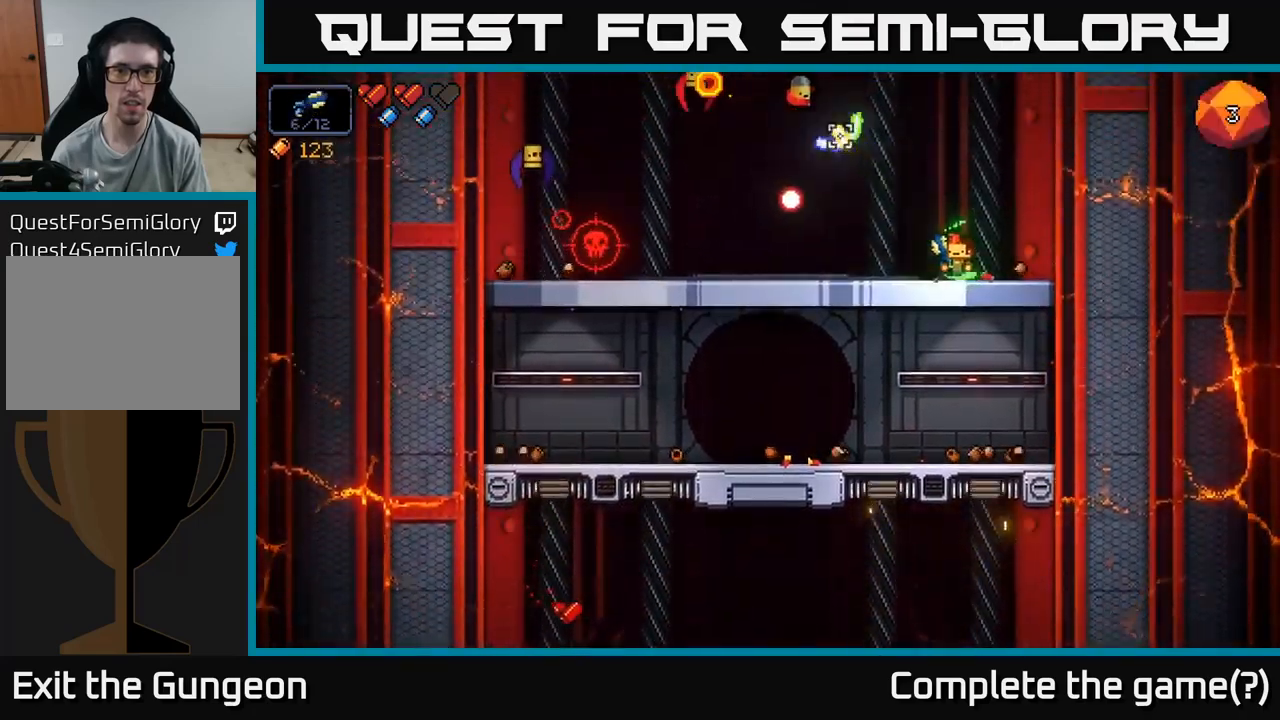
{"buttons": [], "left_stick": "left", "right_stick": "up-left", "events": [[117, "left_stick", "right"], [317, "R2", "up"], [367, "A", "down"], [400, "left_stick", "left"], [500, "A", "up"]]}
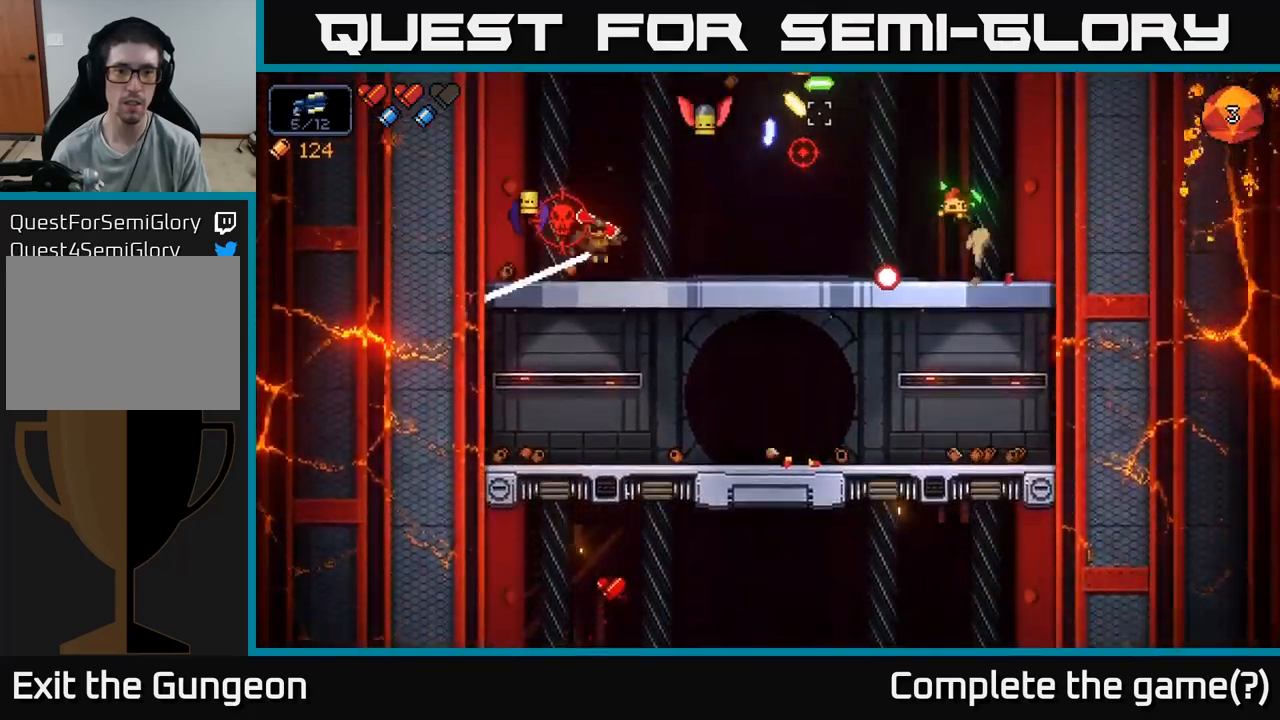
{"buttons": [], "left_stick": "down", "right_stick": "center", "events": [[234, "right_stick", "center"], [367, "left_stick", "center"], [417, "left_stick", "down"]]}
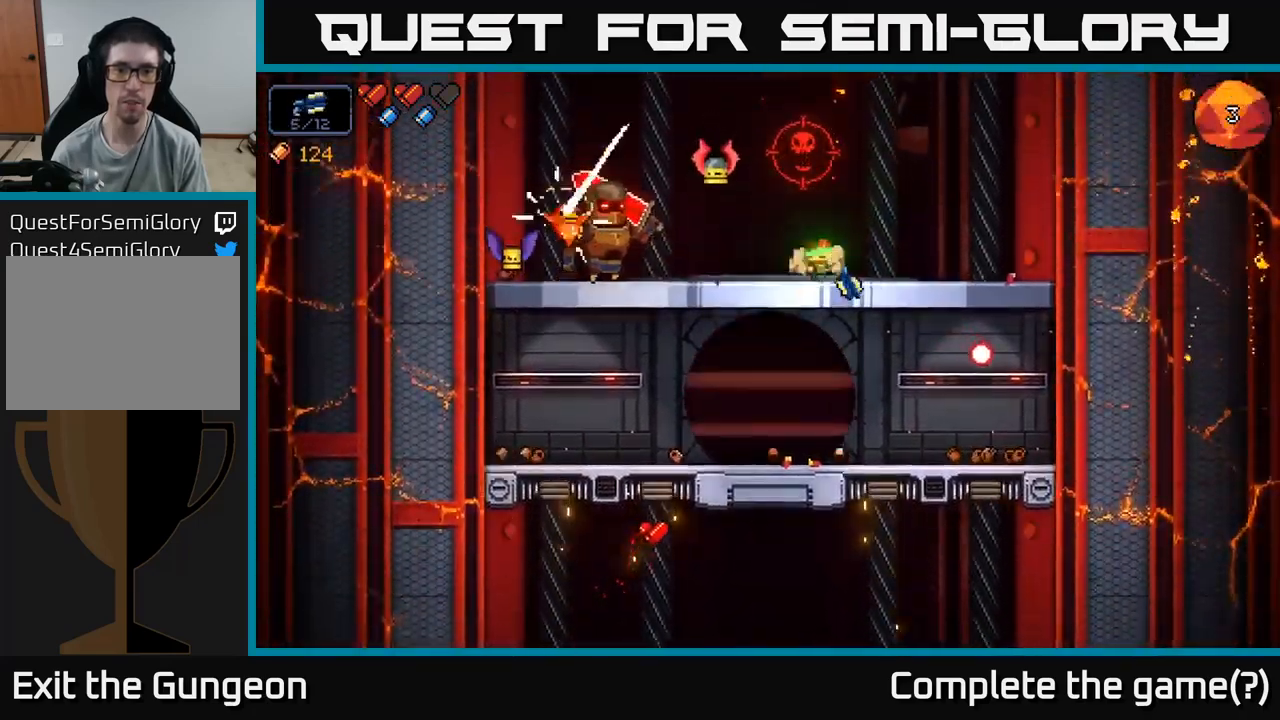
{"buttons": [], "left_stick": "left", "right_stick": "up-left", "events": [[34, "A", "down"], [134, "A", "up"], [167, "left_stick", "left"], [367, "right_stick", "left"], [434, "right_stick", "up-left"]]}
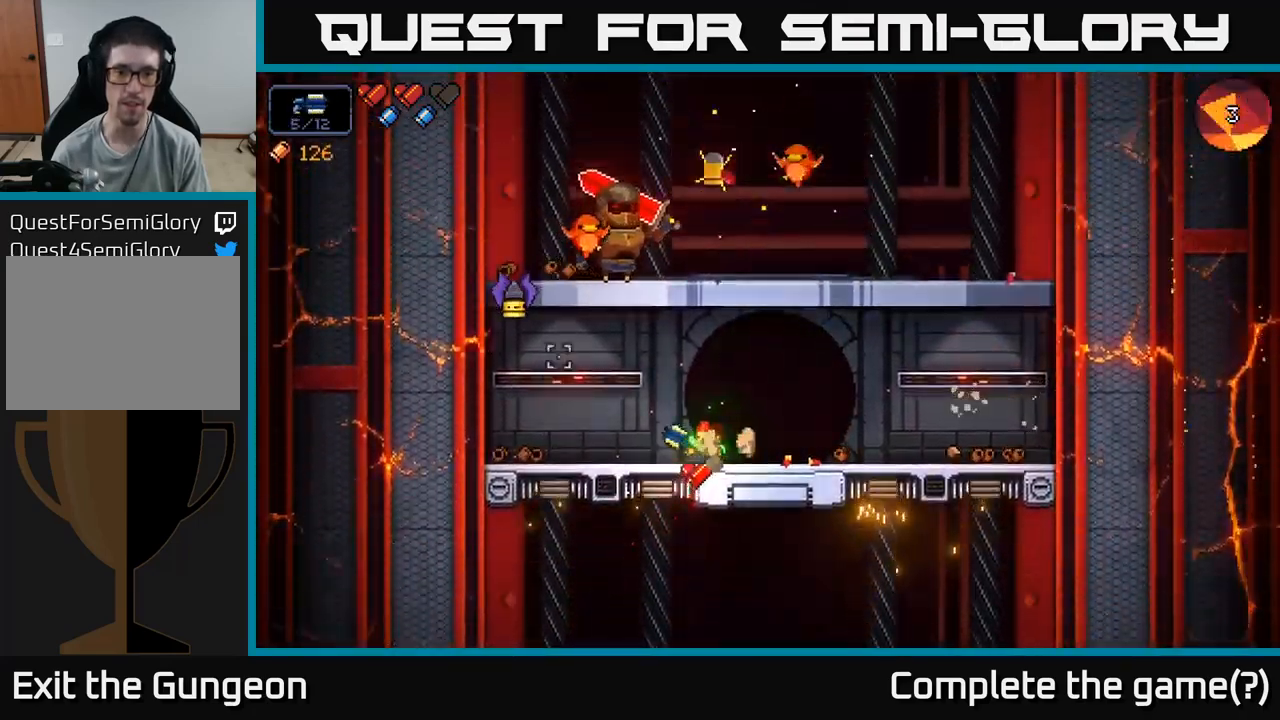
{"buttons": ["R2"], "left_stick": "center", "right_stick": "up-left", "events": [[34, "left_stick", "center"], [117, "R2", "down"], [184, "left_stick", "right"], [417, "left_stick", "center"]]}
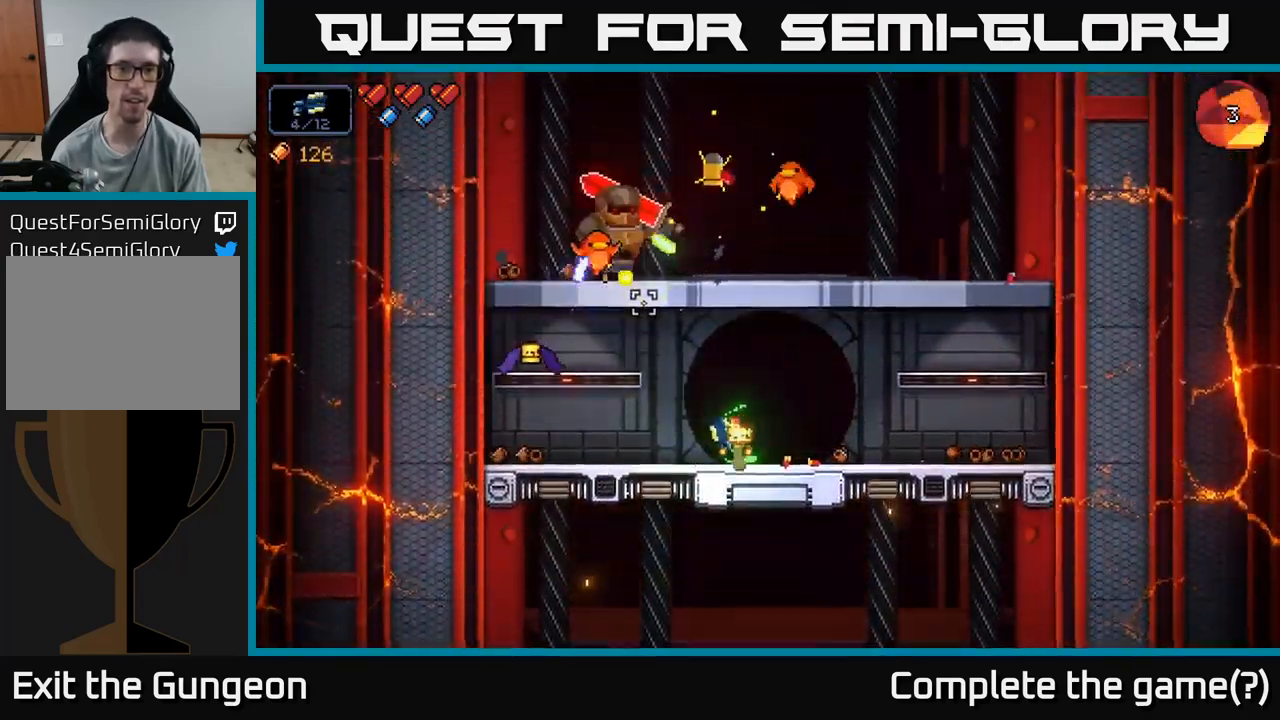
{"buttons": ["R2"], "left_stick": "center", "right_stick": "up-left", "events": []}
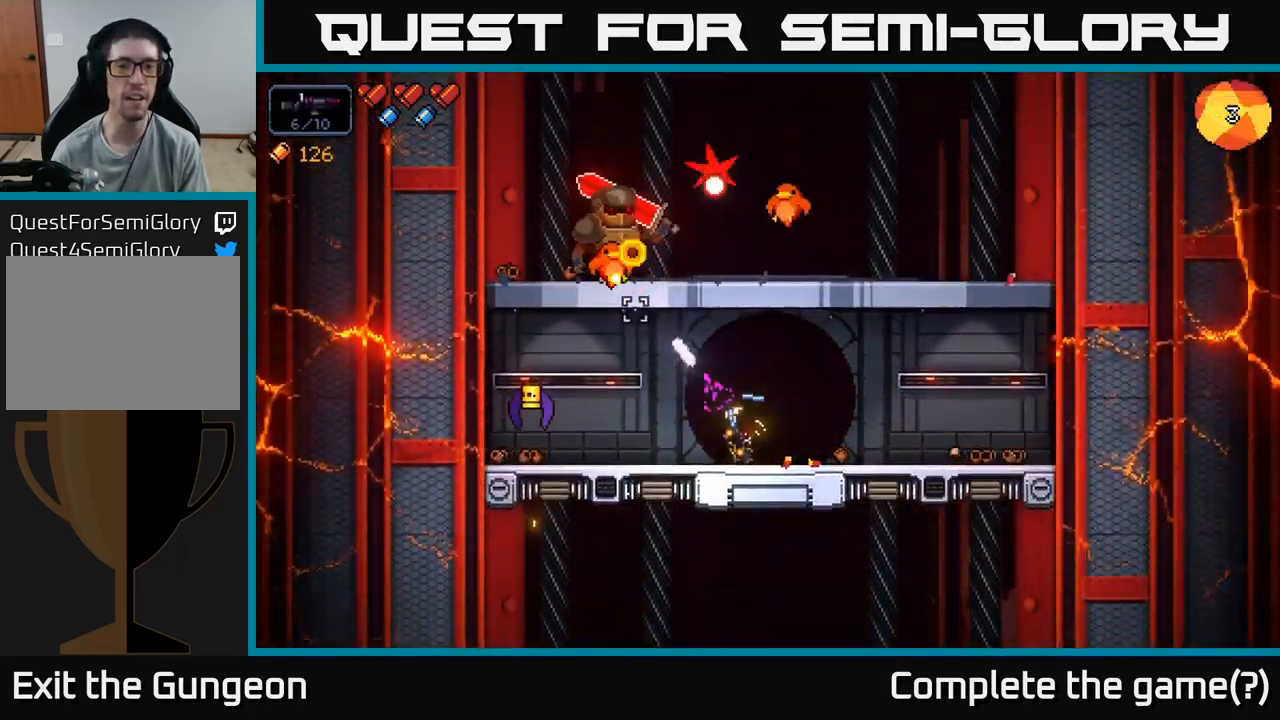
{"buttons": ["R2"], "left_stick": "center", "right_stick": "up-left", "events": [[334, "left_stick", "right"], [467, "left_stick", "center"]]}
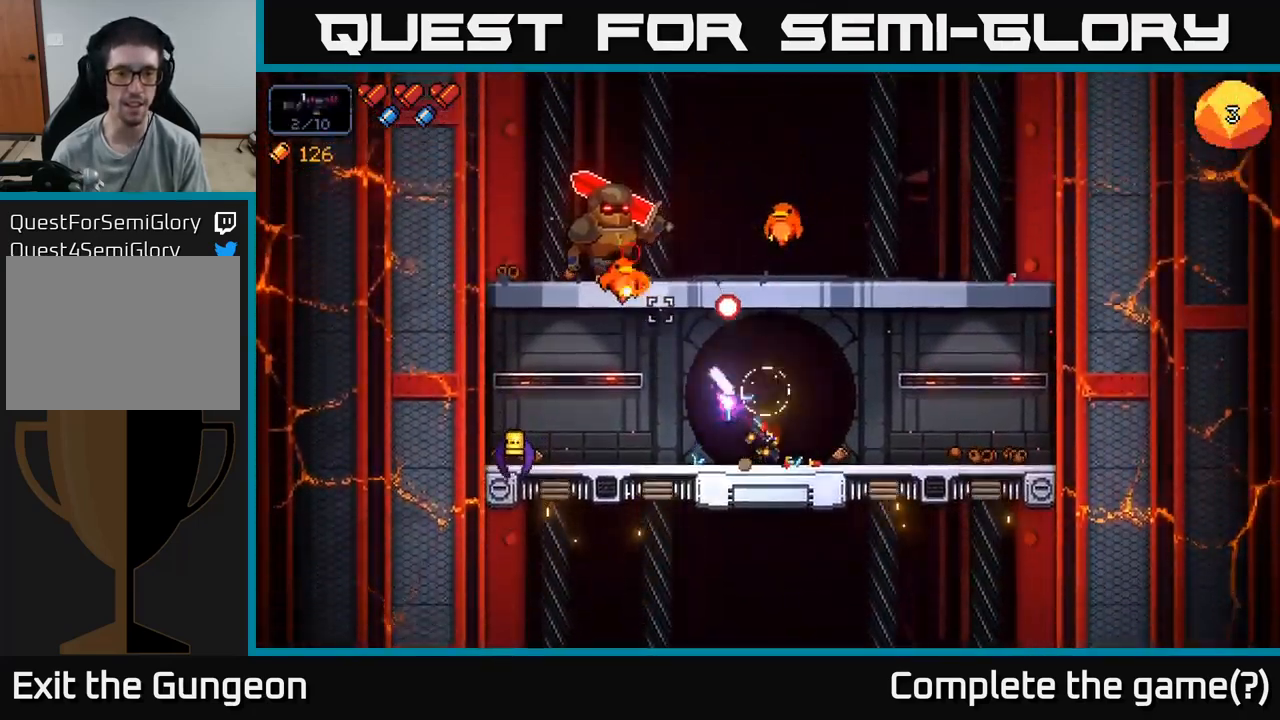
{"buttons": ["R2"], "left_stick": "center", "right_stick": "up-left", "events": [[150, "left_stick", "right"], [484, "left_stick", "center"]]}
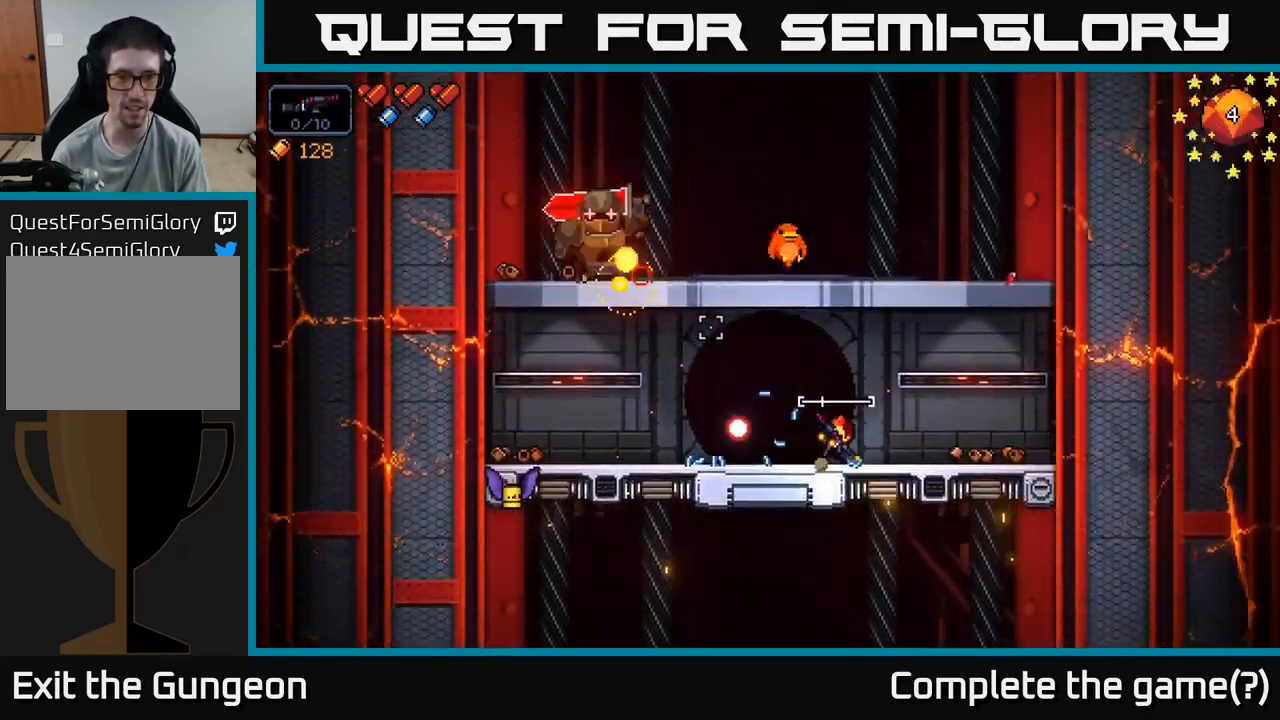
{"buttons": ["R2"], "left_stick": "right", "right_stick": "up-left", "events": [[217, "left_stick", "right"], [284, "R2", "up"], [417, "R2", "down"]]}
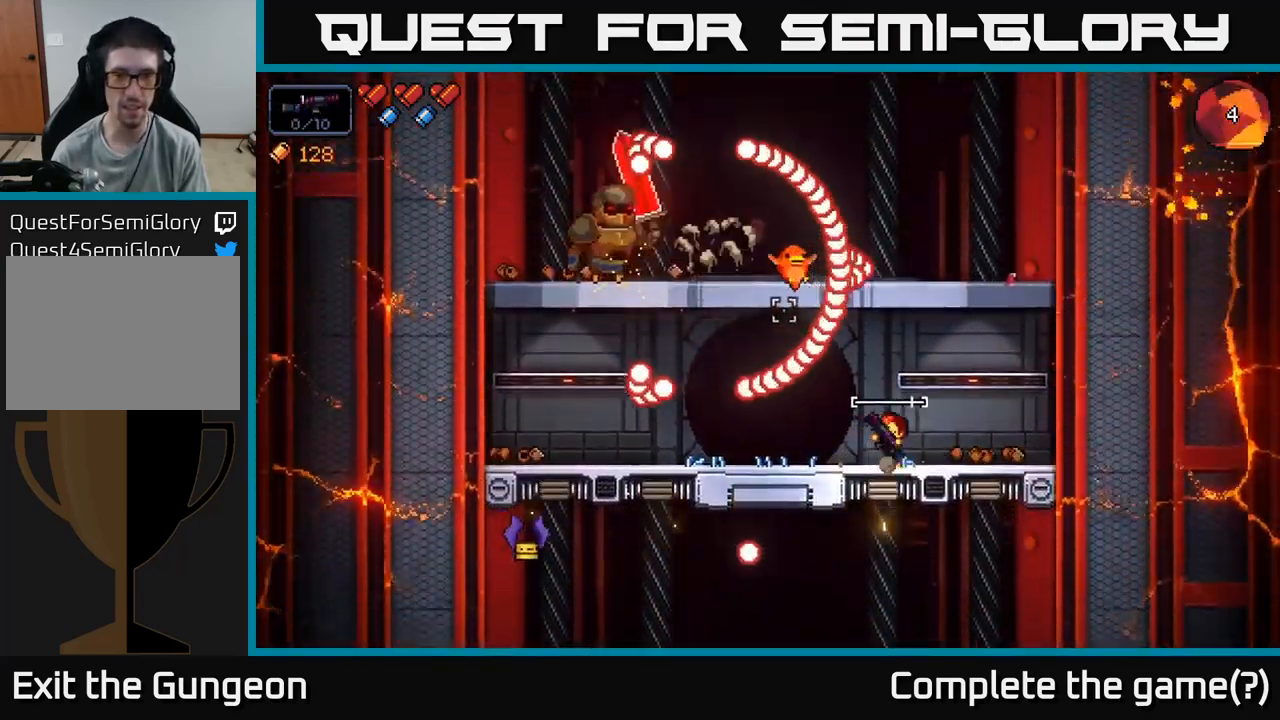
{"buttons": ["A", "R2"], "left_stick": "left", "right_stick": "up-left", "events": [[50, "left_stick", "center"], [117, "left_stick", "right"], [417, "left_stick", "left"], [451, "A", "down"]]}
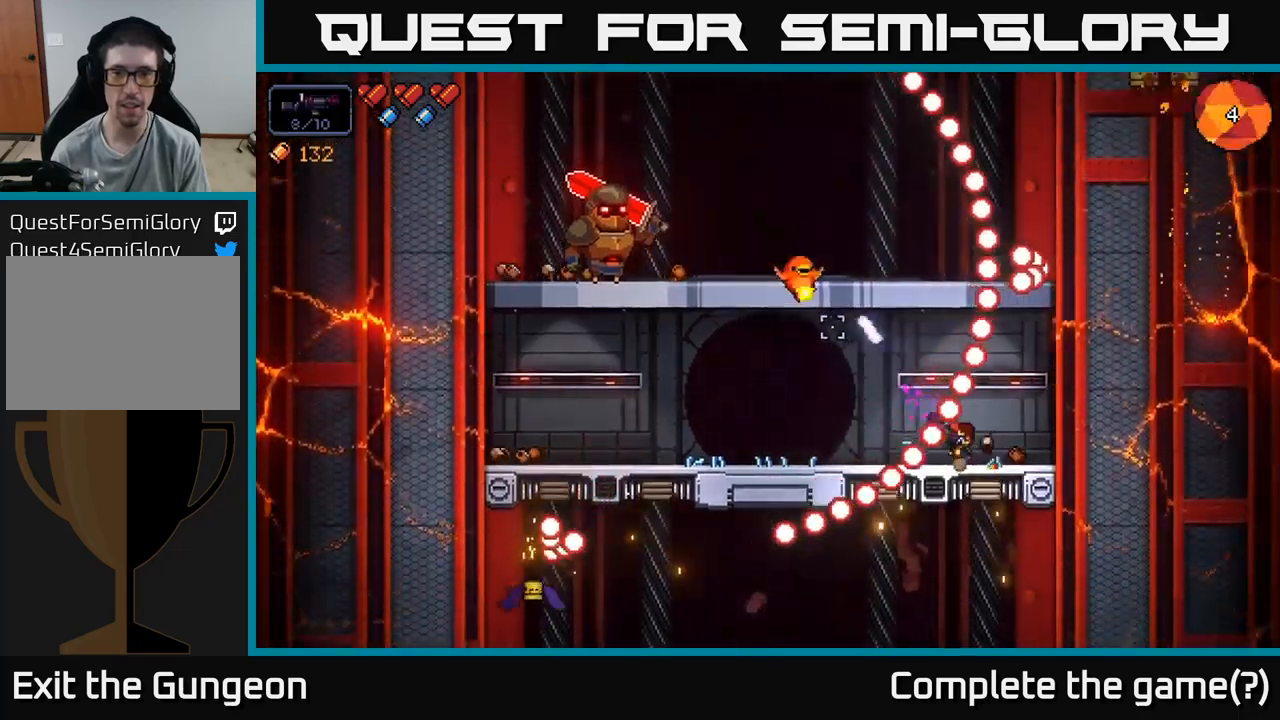
{"buttons": ["R2"], "left_stick": "center", "right_stick": "up-left", "events": [[83, "A", "up"], [150, "A", "down"], [217, "A", "up"], [433, "left_stick", "center"]]}
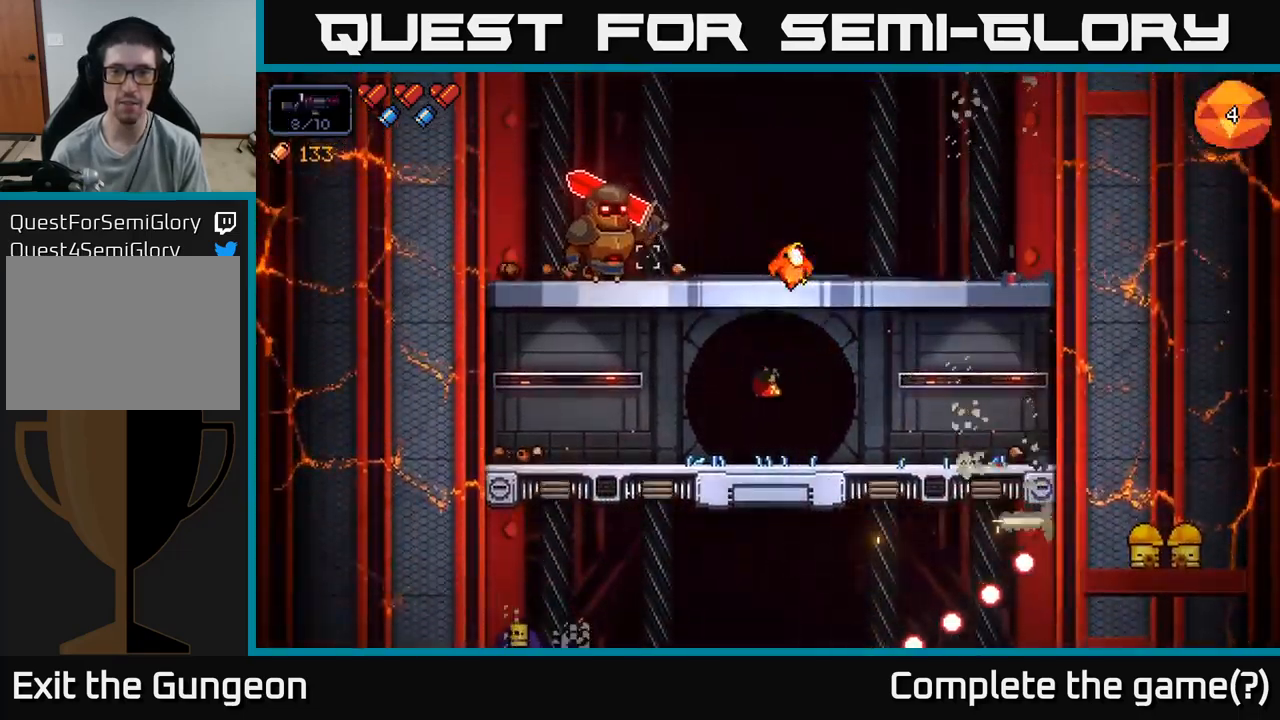
{"buttons": ["R2"], "left_stick": "center", "right_stick": "up", "events": [[17, "left_stick", "right"], [33, "right_stick", "up"], [450, "left_stick", "center"]]}
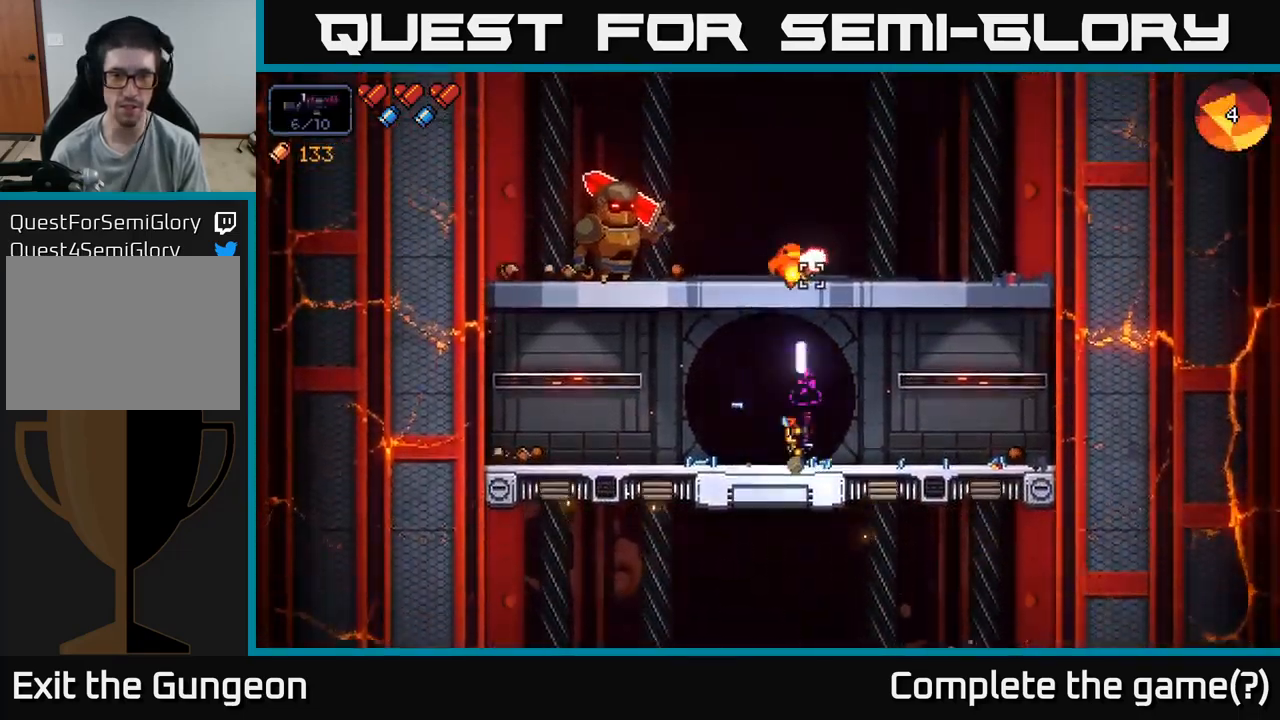
{"buttons": ["R2"], "left_stick": "center", "right_stick": "up", "events": [[383, "left_stick", "right"], [500, "left_stick", "center"]]}
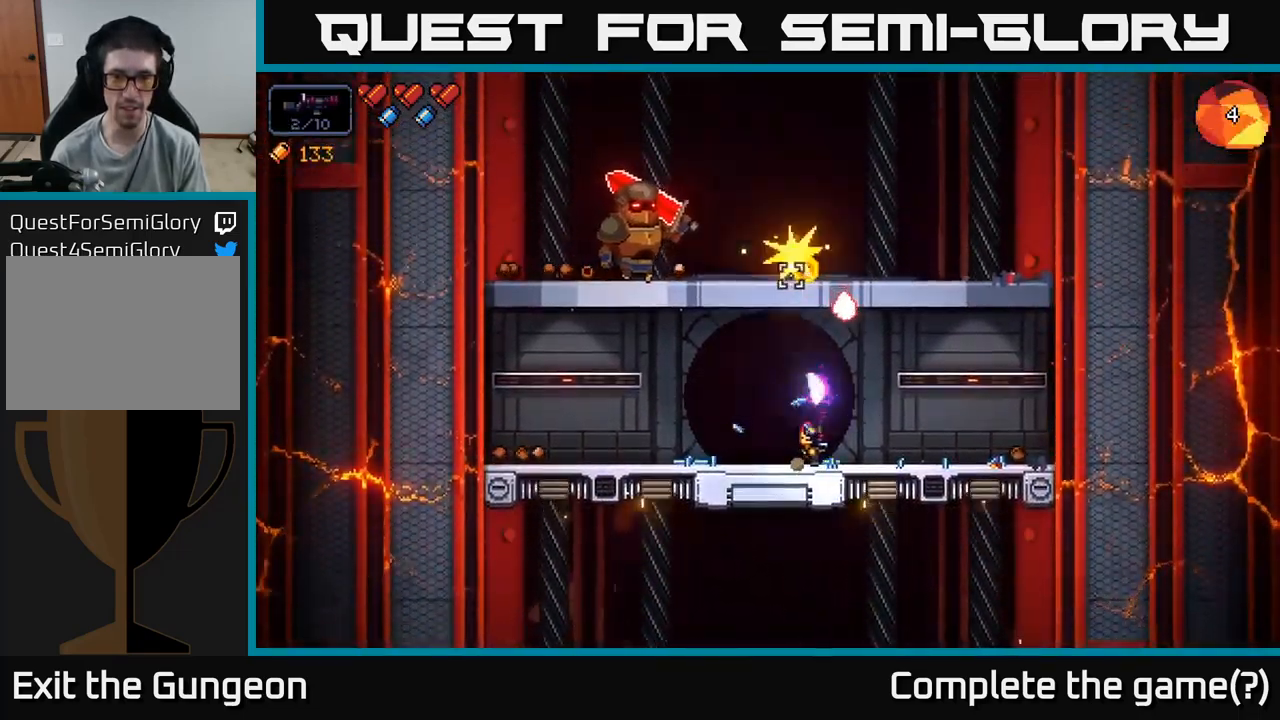
{"buttons": ["R2"], "left_stick": "left", "right_stick": "up", "events": [[283, "left_stick", "left"], [383, "R2", "up"], [483, "R2", "down"]]}
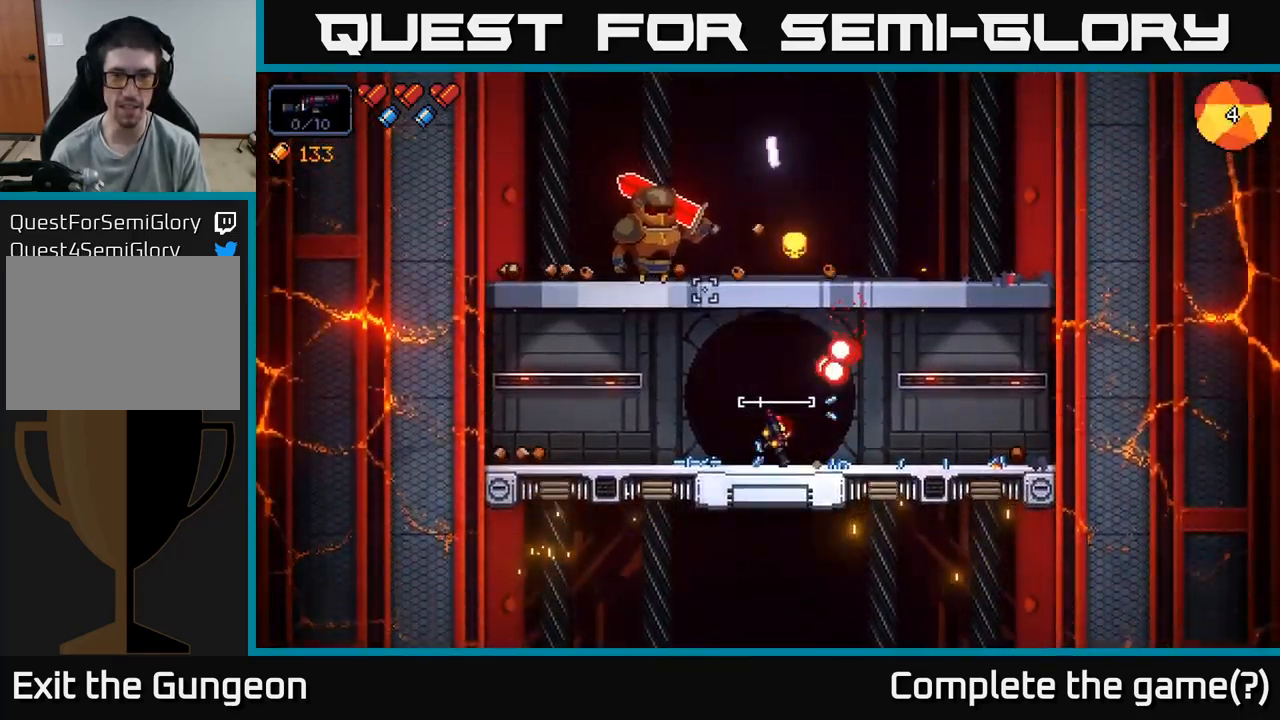
{"buttons": ["R2"], "left_stick": "left", "right_stick": "up", "events": []}
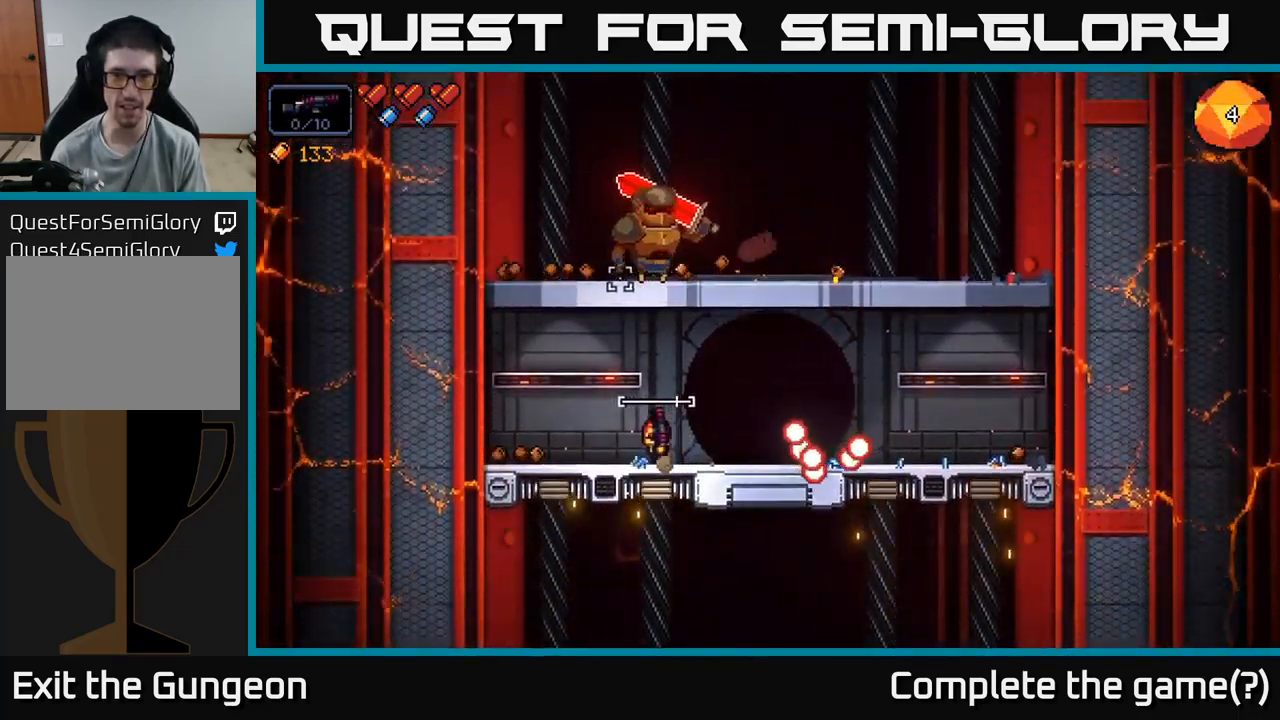
{"buttons": ["R2"], "left_stick": "center", "right_stick": "up", "events": [[100, "left_stick", "center"]]}
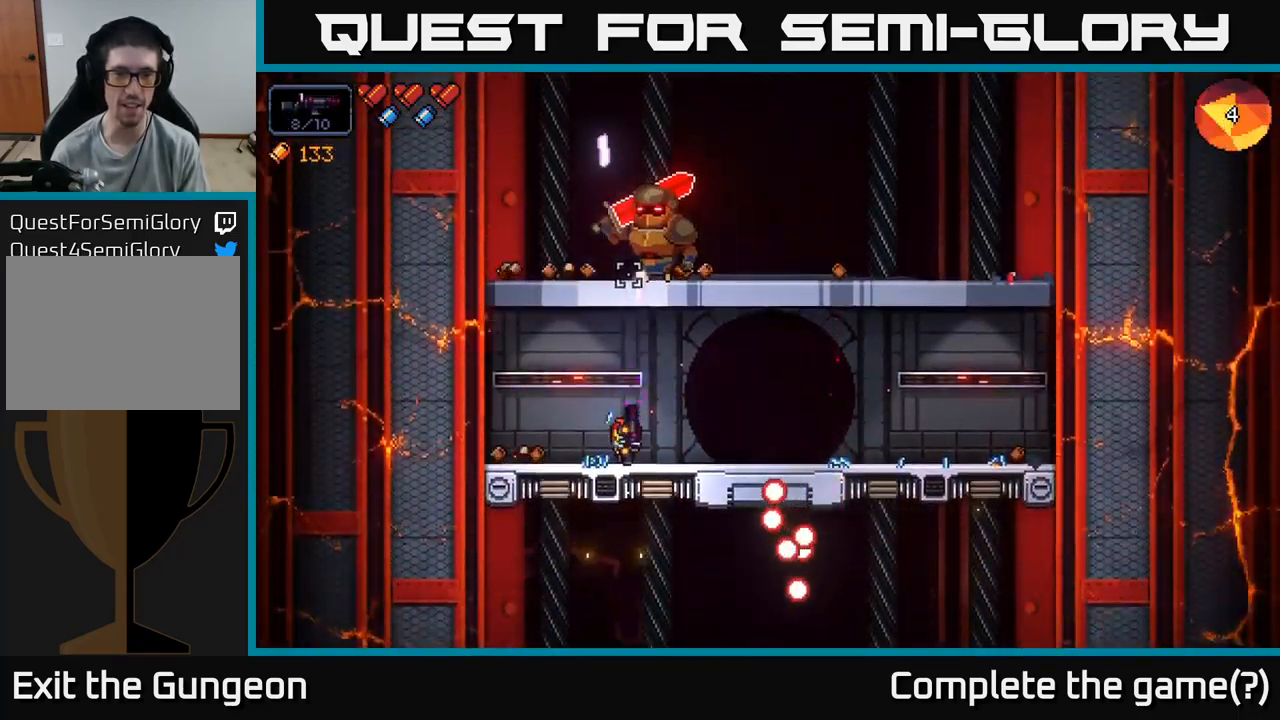
{"buttons": ["R2"], "left_stick": "center", "right_stick": "up", "events": []}
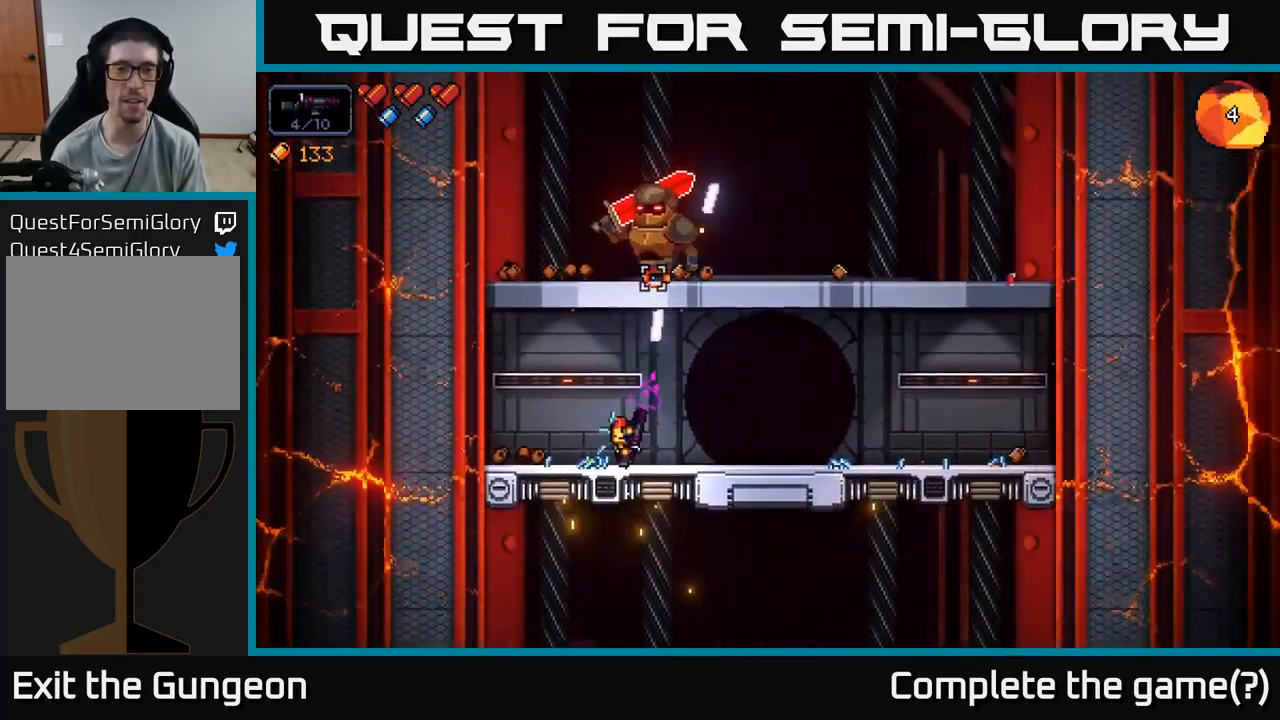
{"buttons": ["R2"], "left_stick": "center", "right_stick": "up", "events": []}
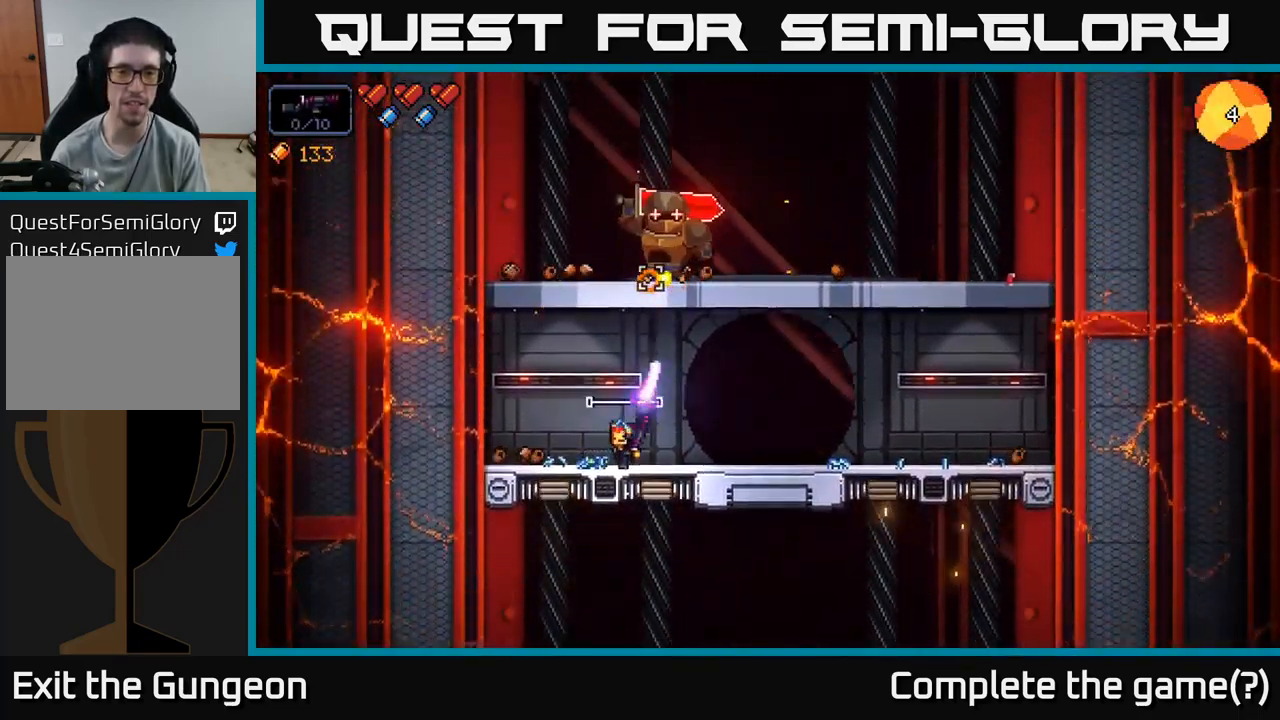
{"buttons": [], "left_stick": "right", "right_stick": "up", "events": [[433, "left_stick", "right"], [500, "R2", "up"]]}
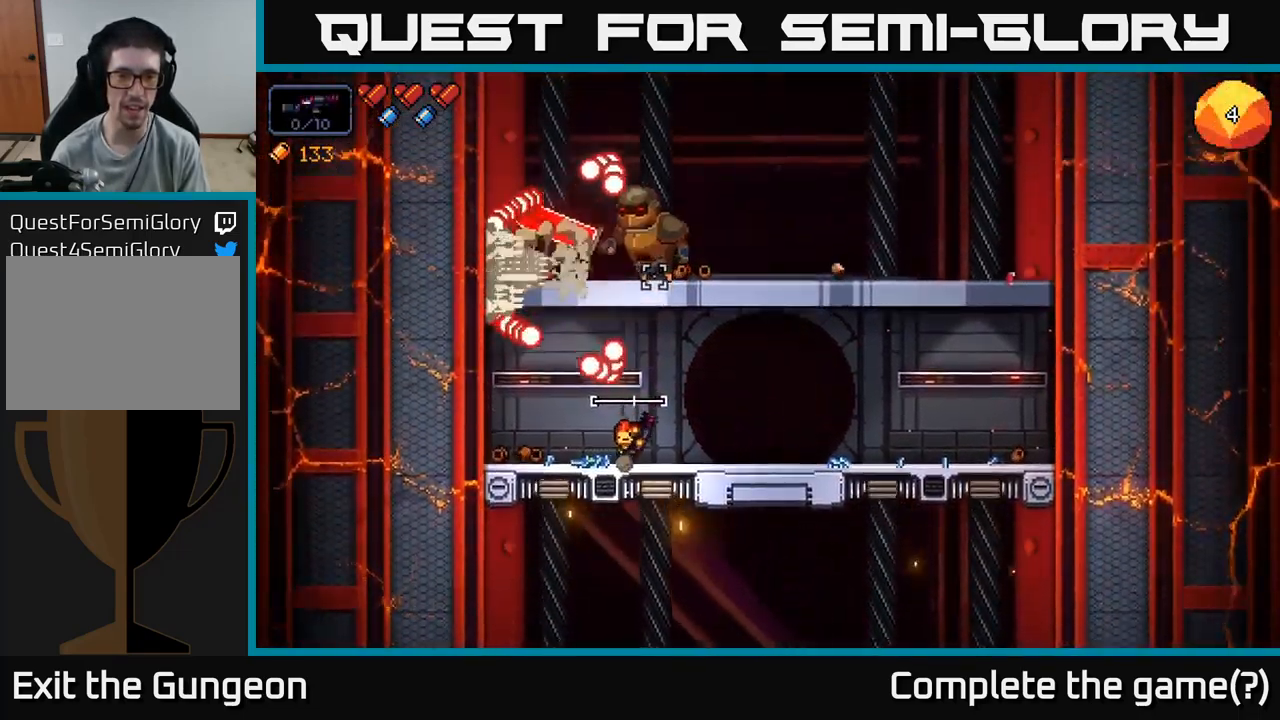
{"buttons": ["R2"], "left_stick": "right", "right_stick": "up-left", "events": [[100, "A", "down"], [200, "A", "up"], [217, "right_stick", "up-left"], [267, "A", "down"], [367, "A", "up"], [484, "R2", "down"]]}
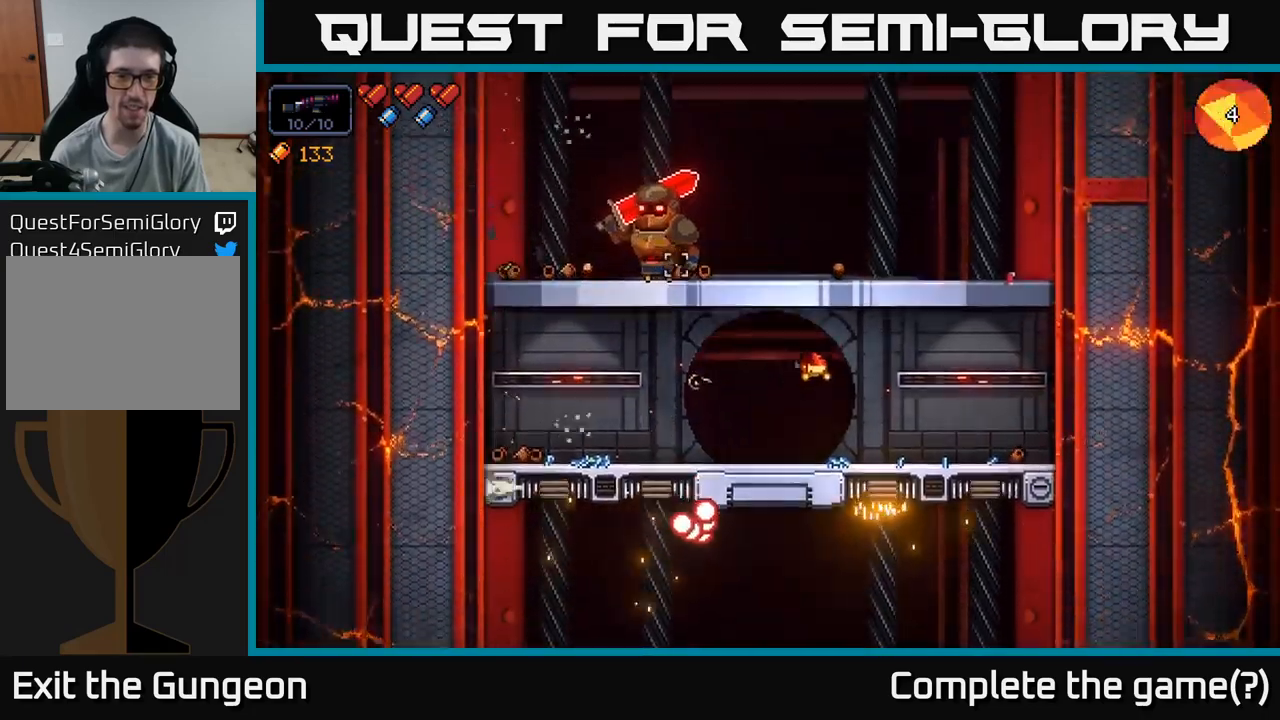
{"buttons": ["R2"], "left_stick": "center", "right_stick": "up-left", "events": [[150, "left_stick", "left"], [367, "left_stick", "center"]]}
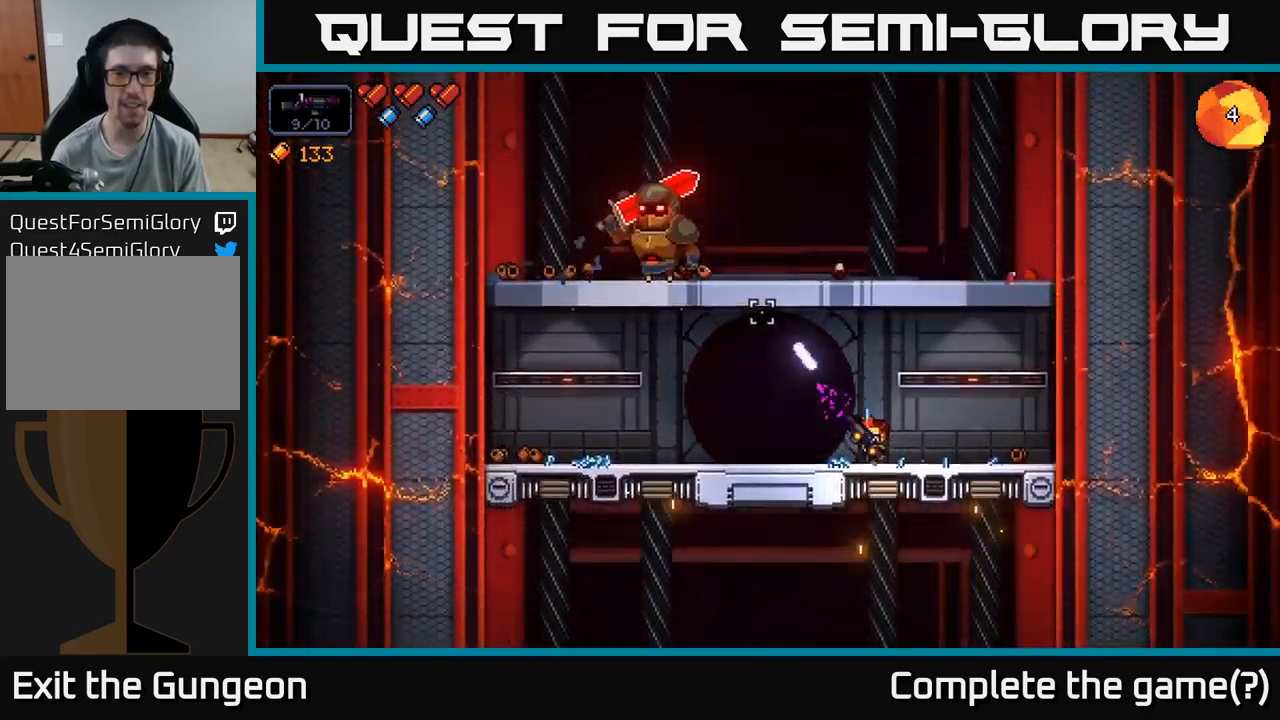
{"buttons": ["R2"], "left_stick": "center", "right_stick": "up-left", "events": []}
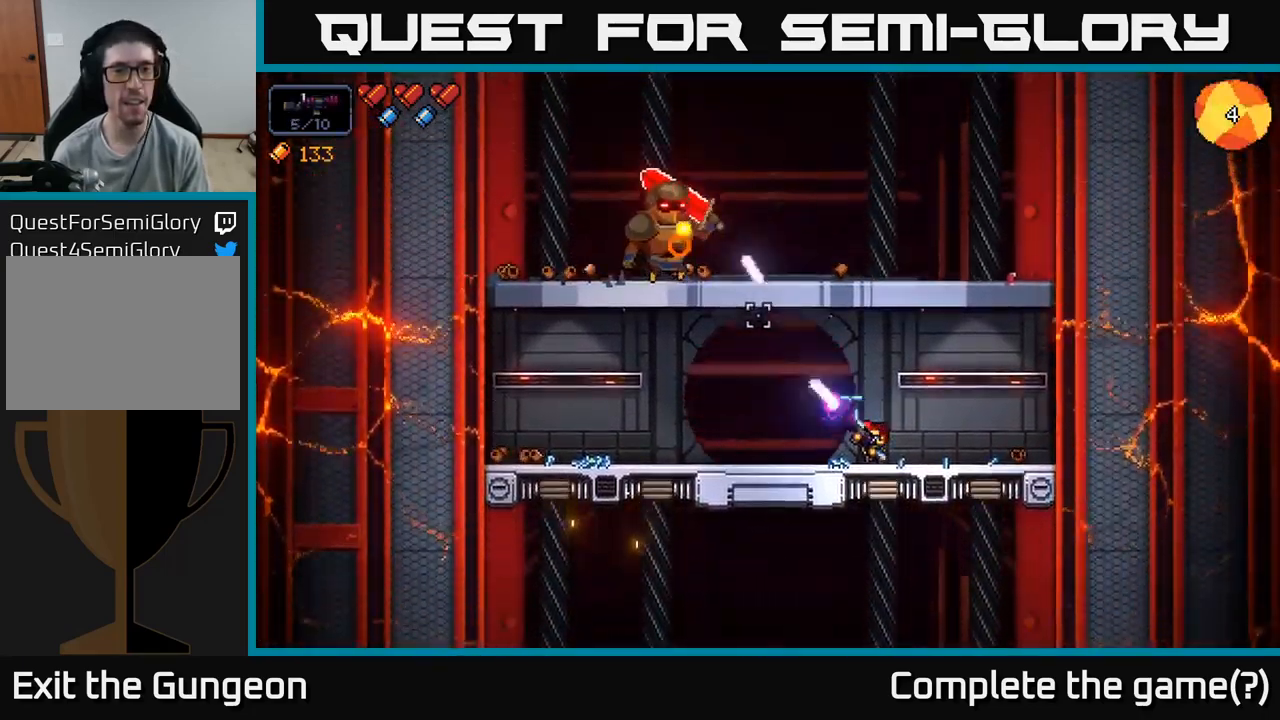
{"buttons": ["R2"], "left_stick": "center", "right_stick": "up-left", "events": []}
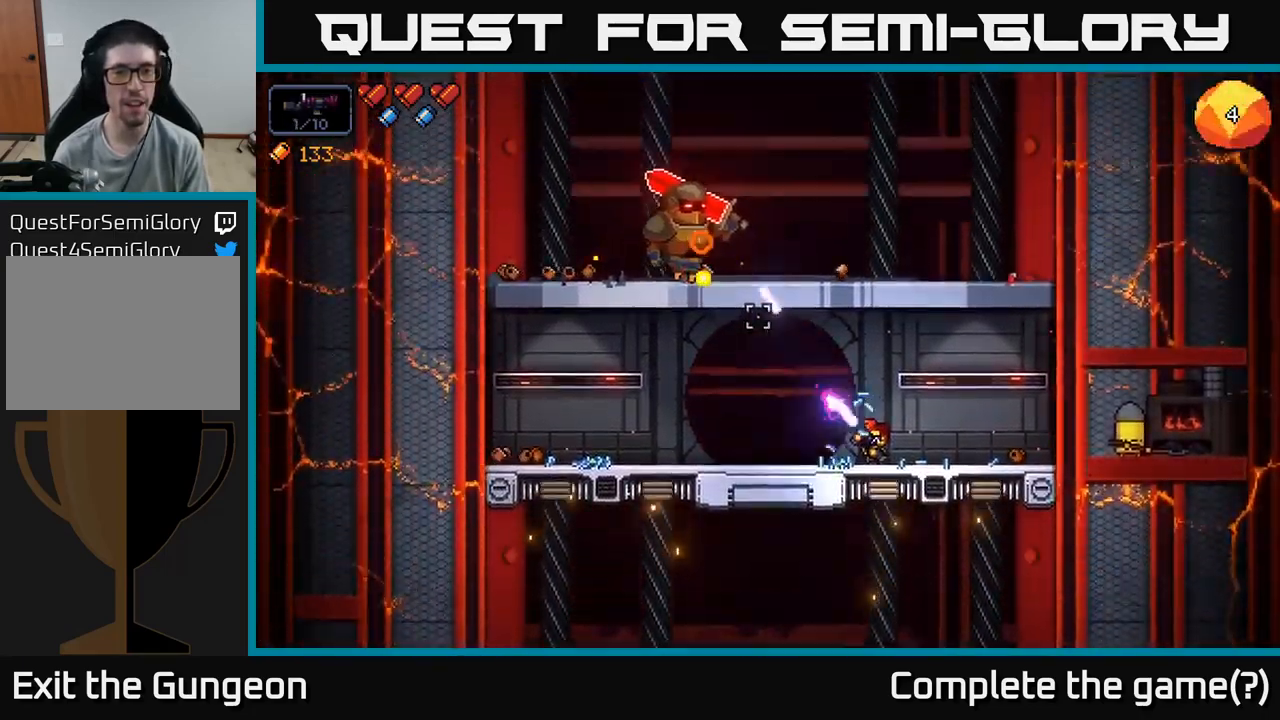
{"buttons": ["R2"], "left_stick": "center", "right_stick": "up-left", "events": []}